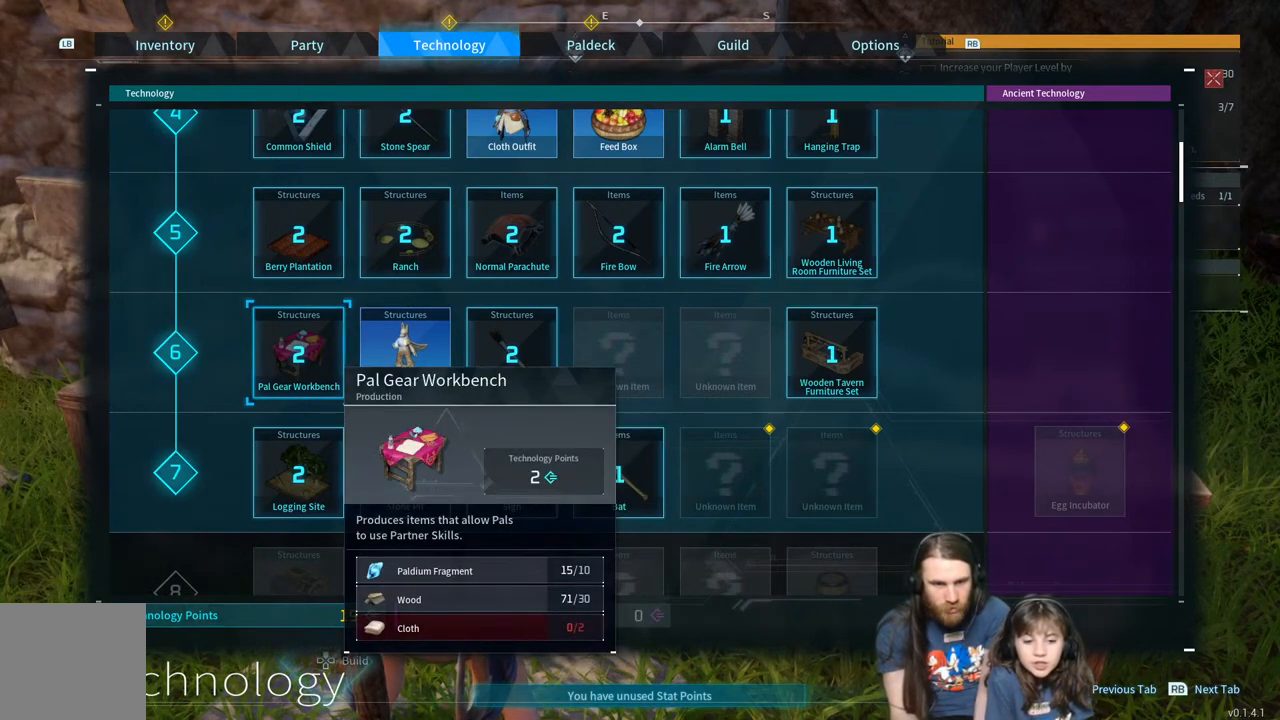
Gameplay with a controller (Xbox layout); each line is a JSON object with the inputs held at the frame after it. "events" lists button and stick changes between this image and that frame as [ms after this image, input, new state], when the widget could be followed in between. Not read: R2.
{"buttons": [], "left_stick": "center", "right_stick": "center", "events": []}
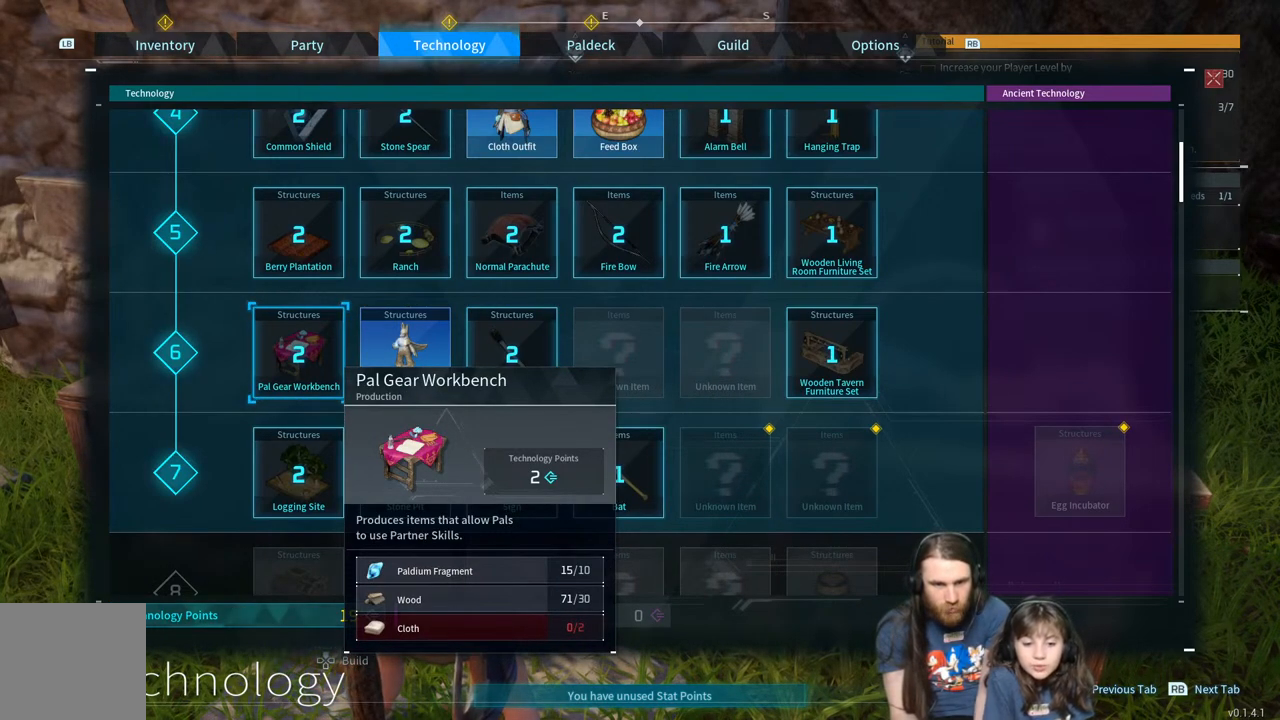
{"buttons": ["B"], "left_stick": "center", "right_stick": "center", "events": [[450, "B", "down"]]}
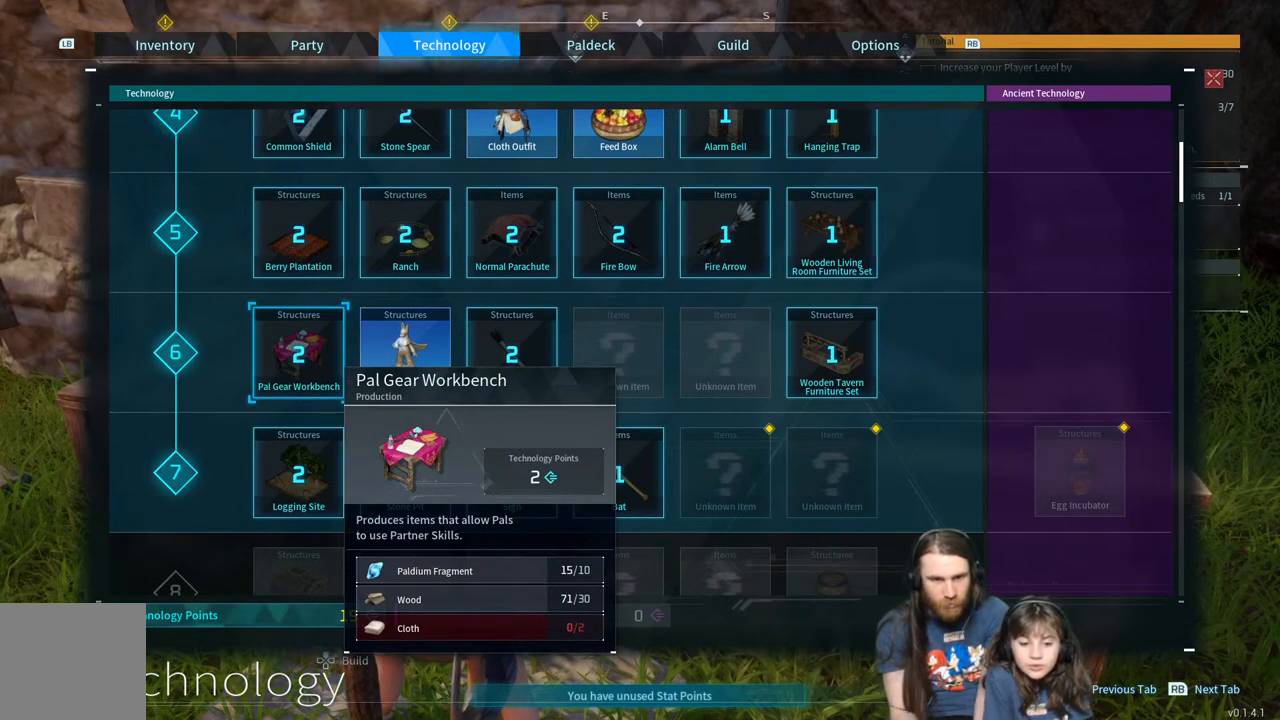
{"buttons": [], "left_stick": "center", "right_stick": "center", "events": [[133, "B", "up"]]}
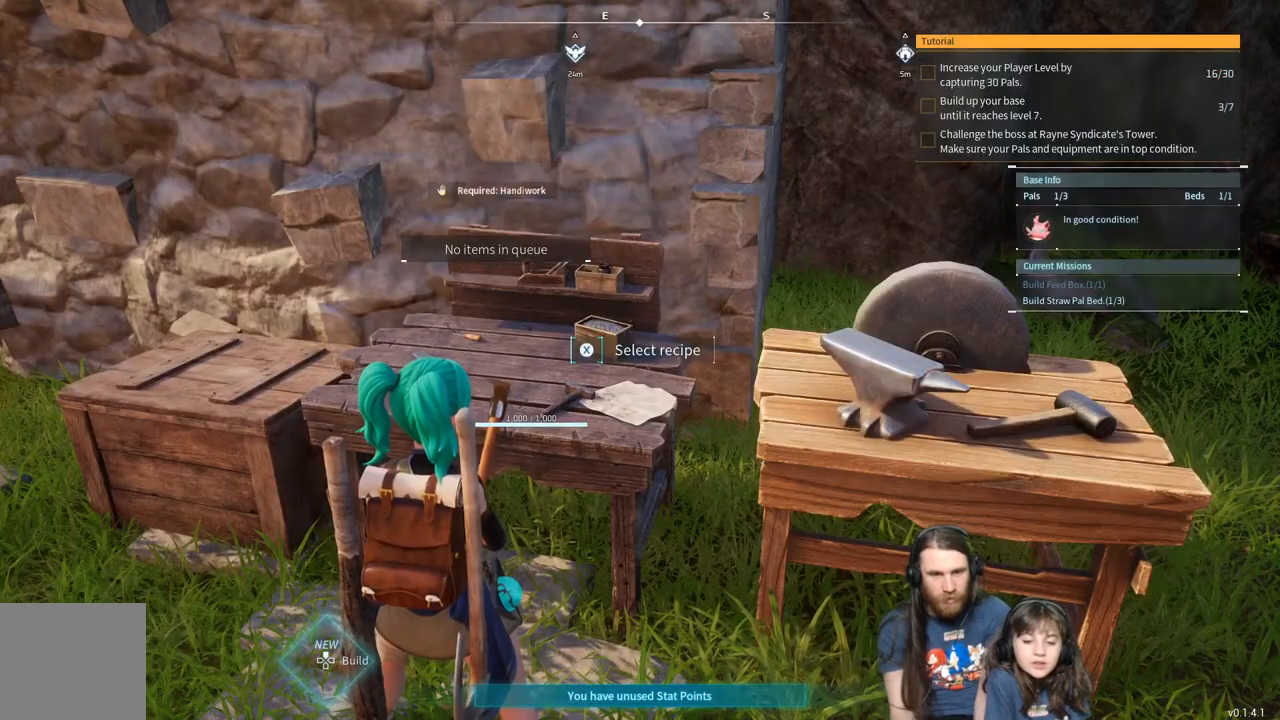
{"buttons": [], "left_stick": "center", "right_stick": "center", "events": []}
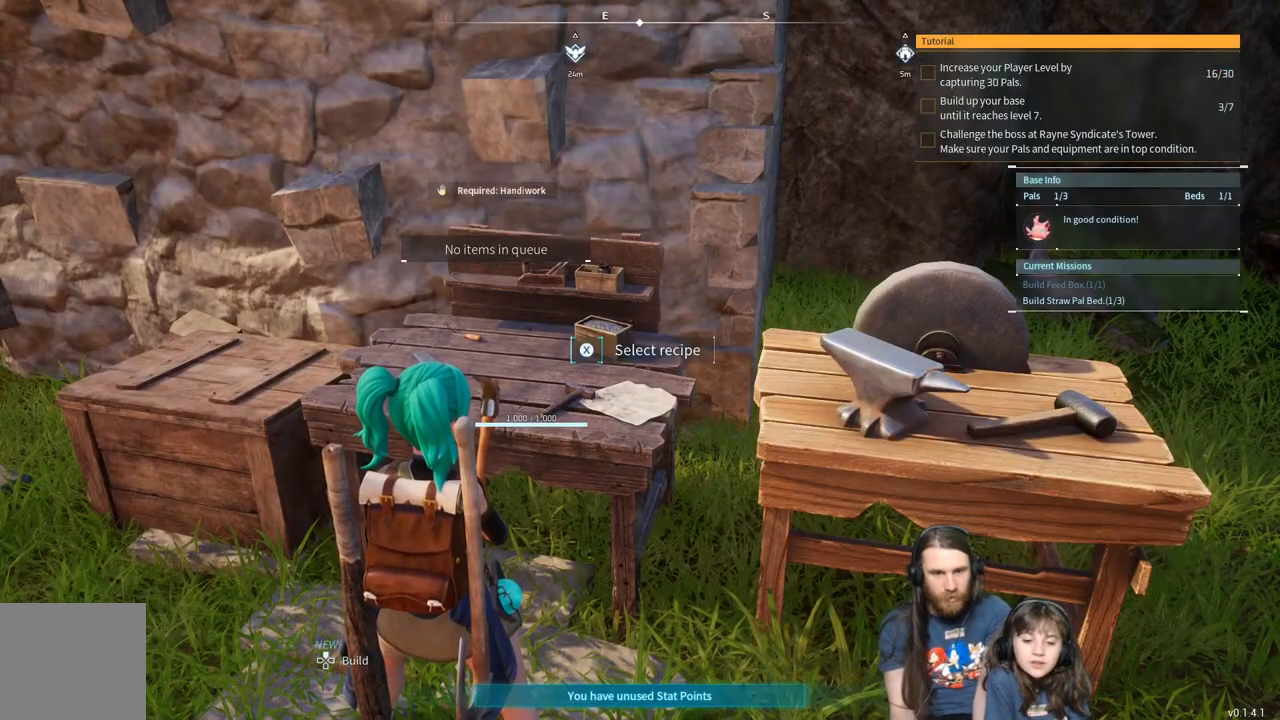
{"buttons": [], "left_stick": "center", "right_stick": "center", "events": []}
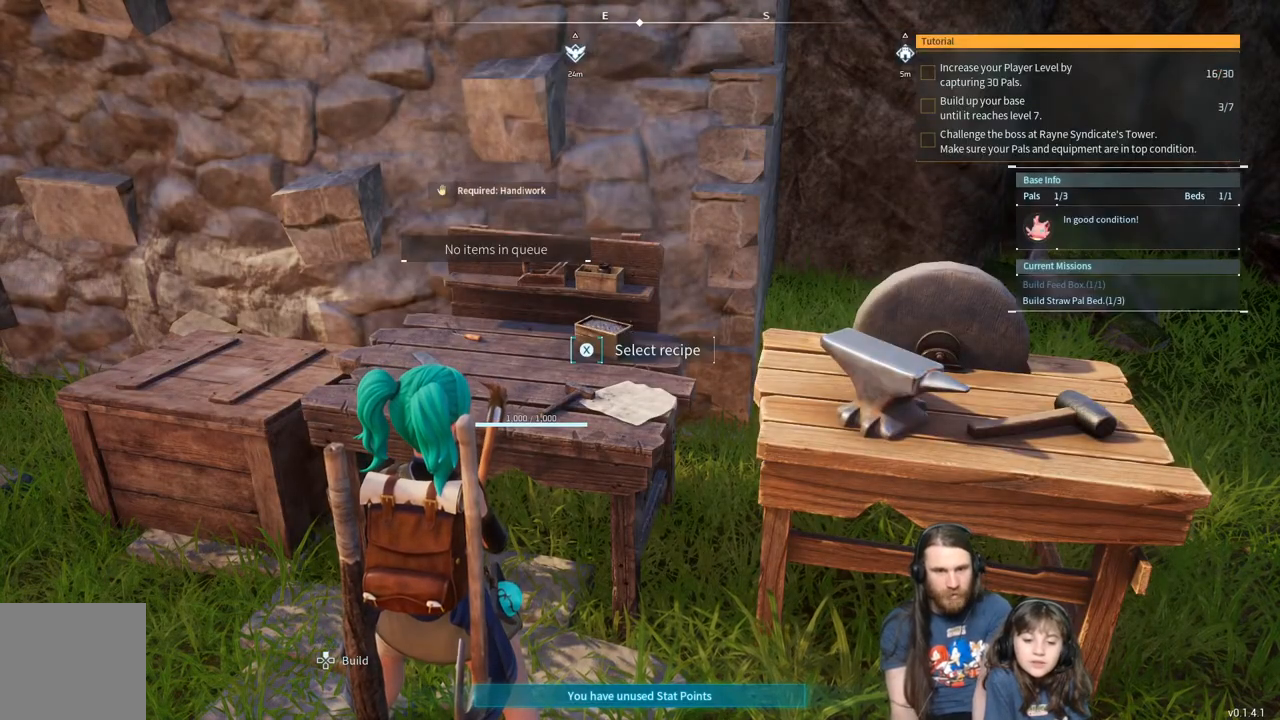
{"buttons": [], "left_stick": "center", "right_stick": "center", "events": []}
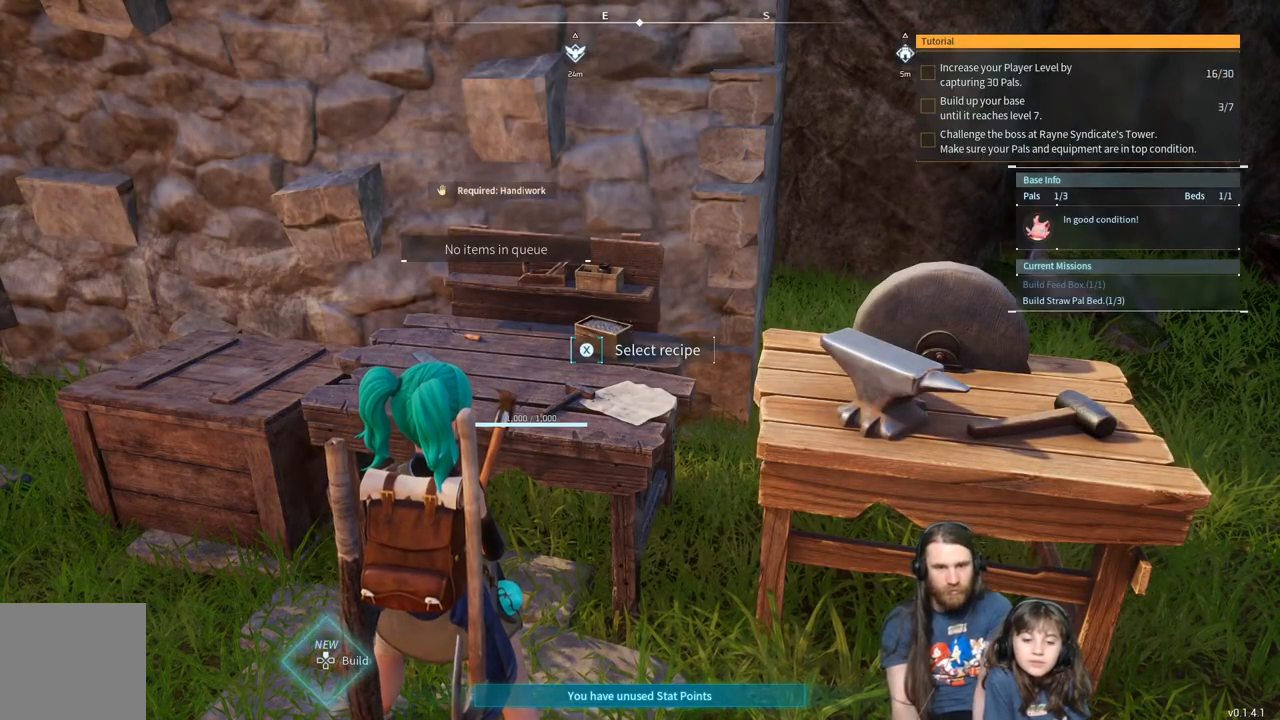
{"buttons": [], "left_stick": "center", "right_stick": "center", "events": []}
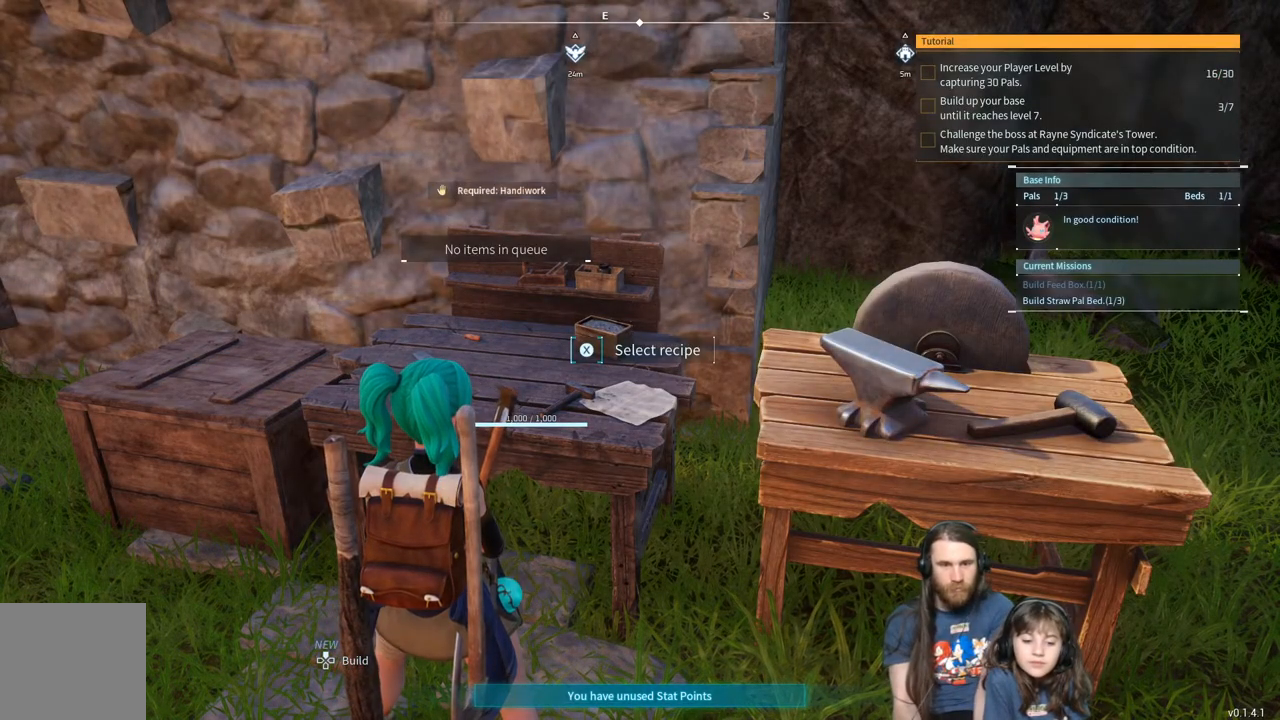
{"buttons": [], "left_stick": "center", "right_stick": "center", "events": [[317, "X", "down"], [483, "X", "up"]]}
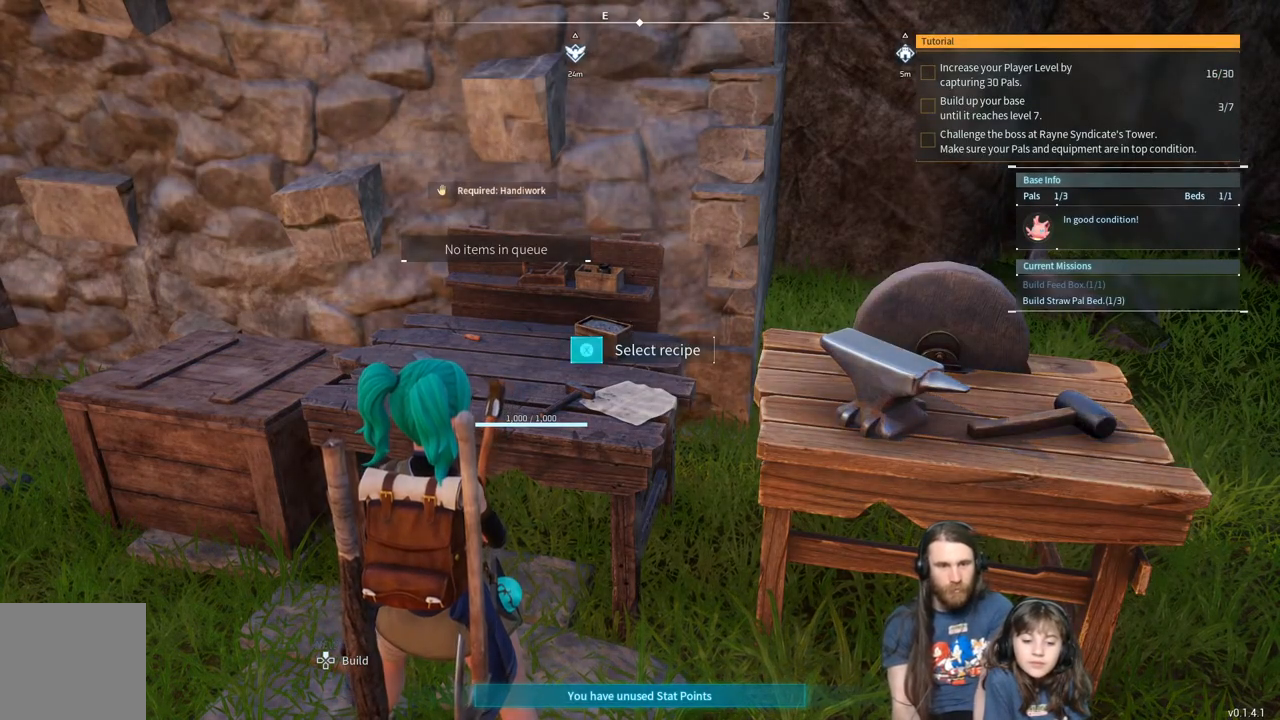
{"buttons": [], "left_stick": "center", "right_stick": "center", "events": []}
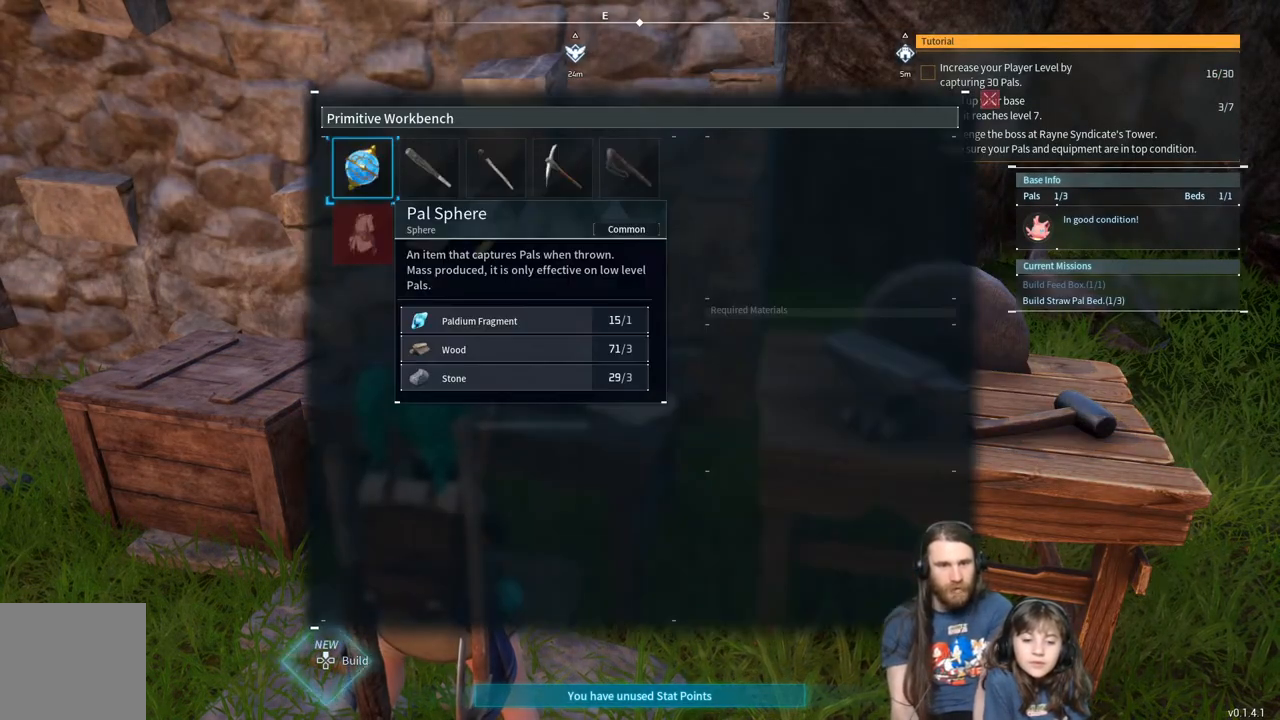
{"buttons": ["DPAD_DOWN"], "left_stick": "center", "right_stick": "center", "events": [[417, "DPAD_DOWN", "down"]]}
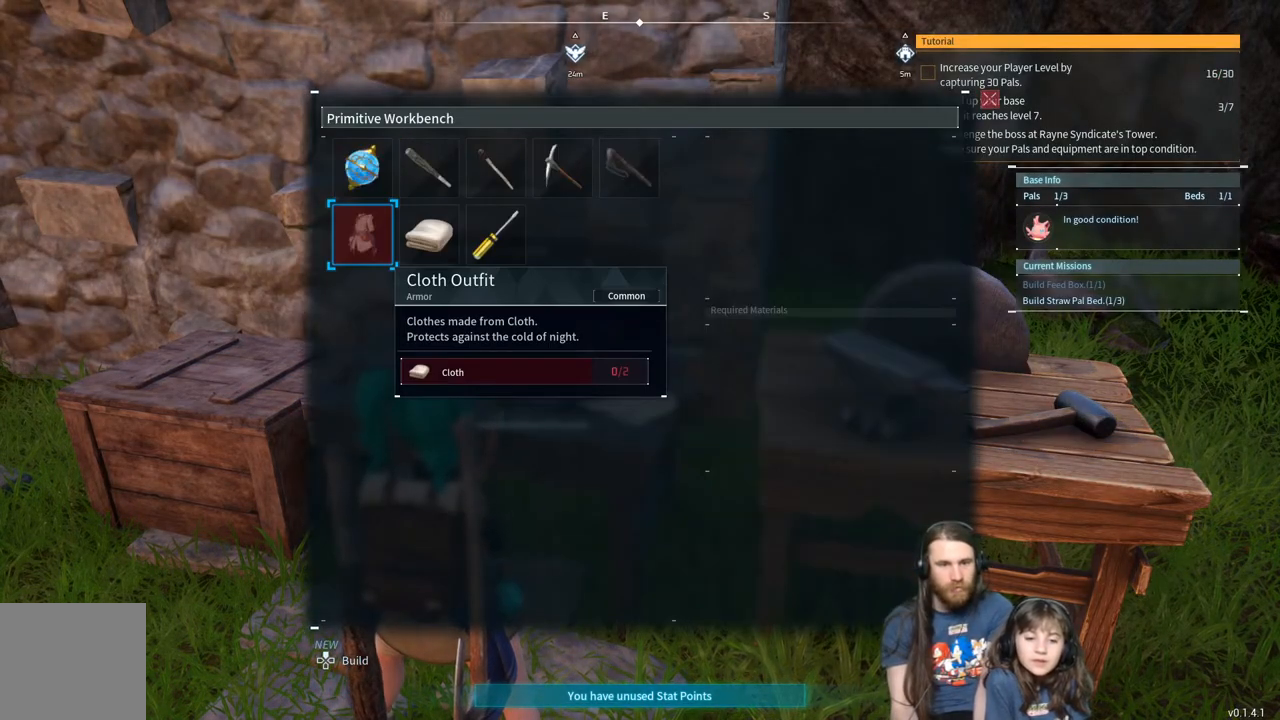
{"buttons": [], "left_stick": "center", "right_stick": "center", "events": [[17, "DPAD_DOWN", "up"], [183, "DPAD_RIGHT", "down"], [300, "DPAD_RIGHT", "up"]]}
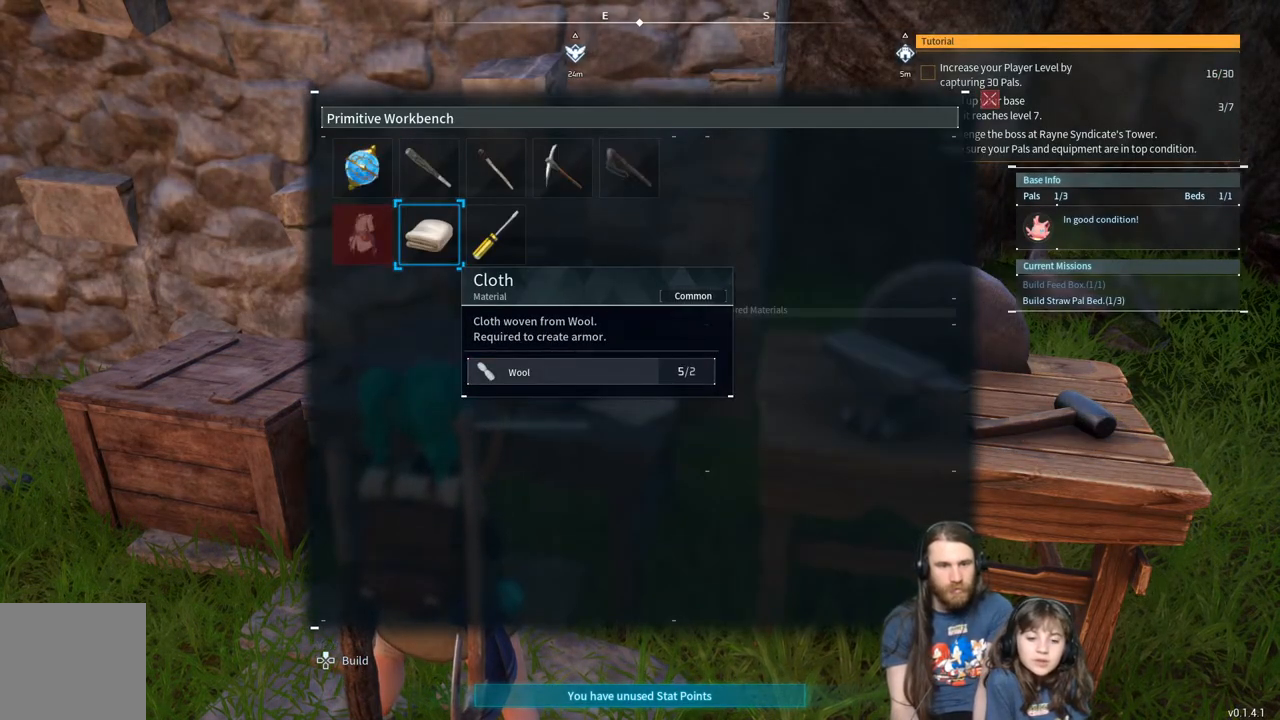
{"buttons": [], "left_stick": "center", "right_stick": "center", "events": [[150, "A", "down"], [333, "A", "up"]]}
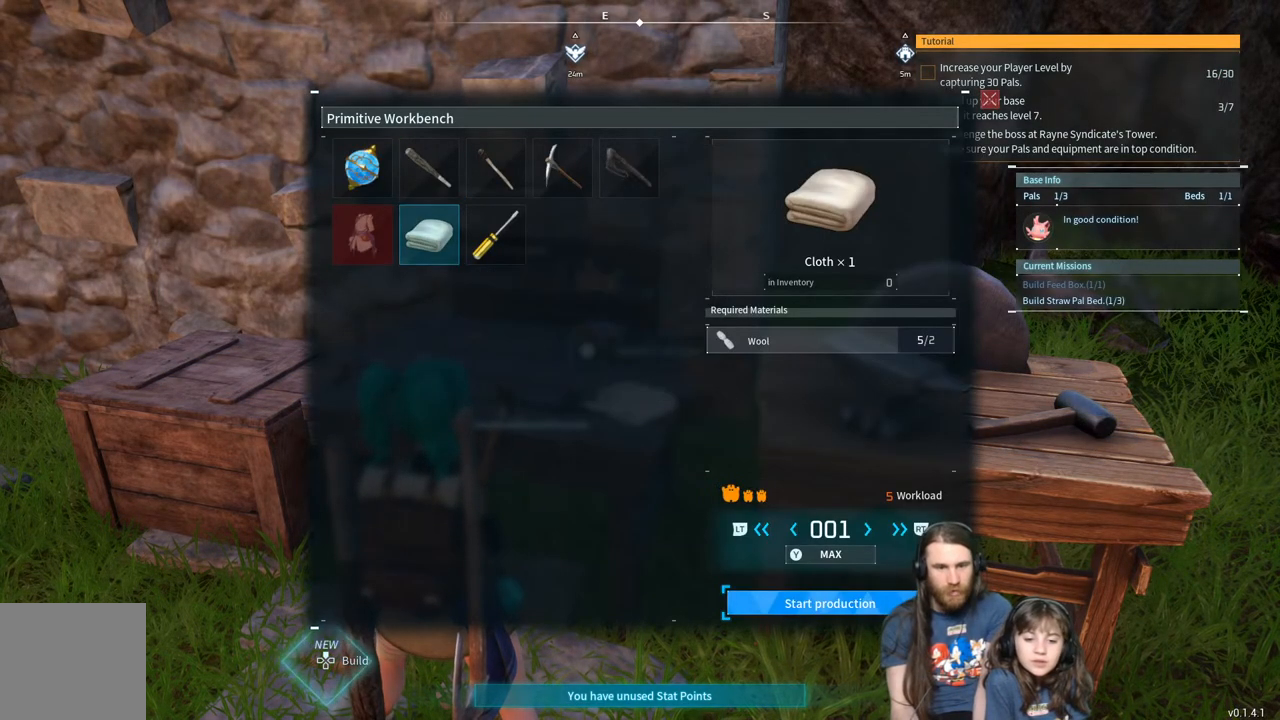
{"buttons": ["A"], "left_stick": "center", "right_stick": "center", "events": [[383, "A", "down"]]}
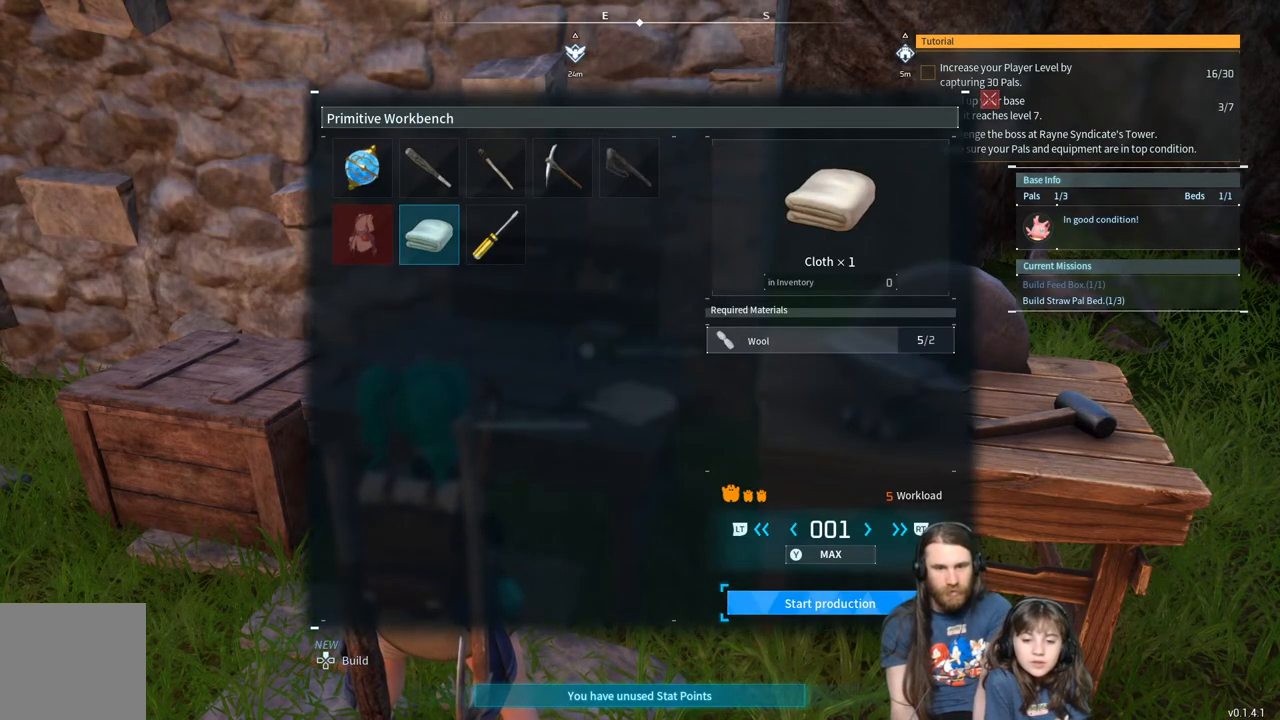
{"buttons": [], "left_stick": "center", "right_stick": "center", "events": [[83, "A", "up"]]}
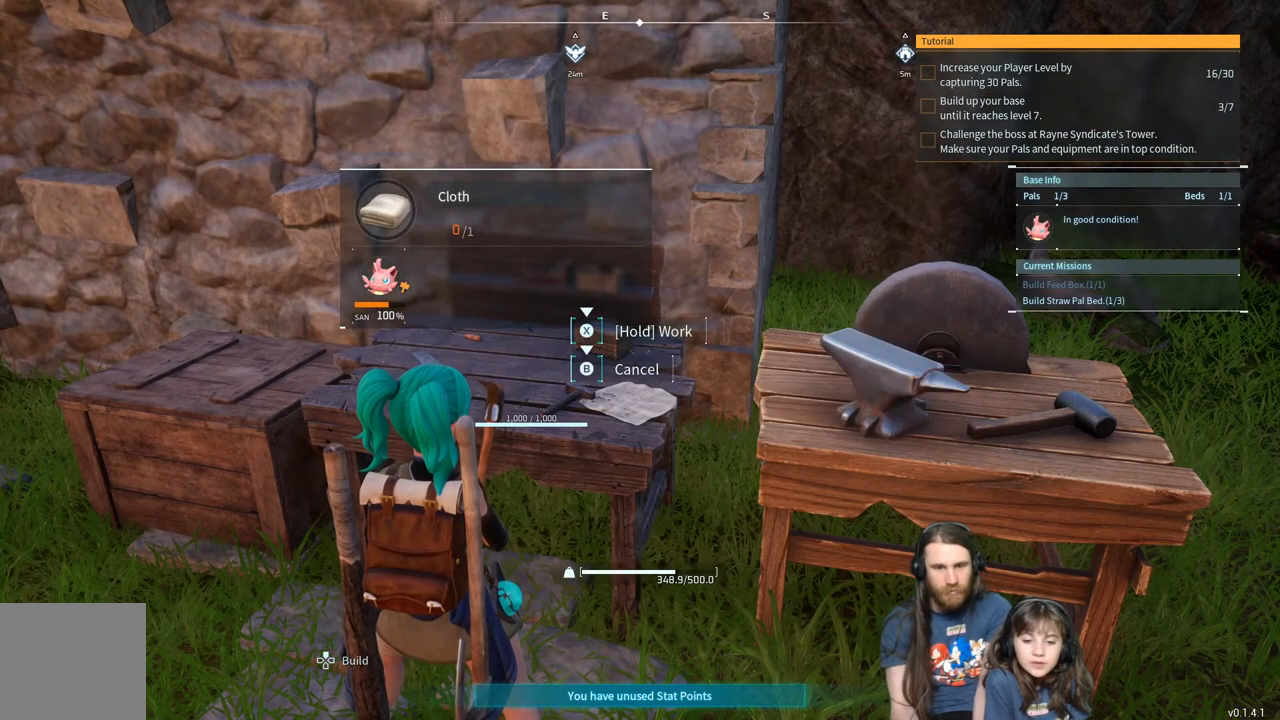
{"buttons": ["X"], "left_stick": "center", "right_stick": "center", "events": [[500, "X", "down"]]}
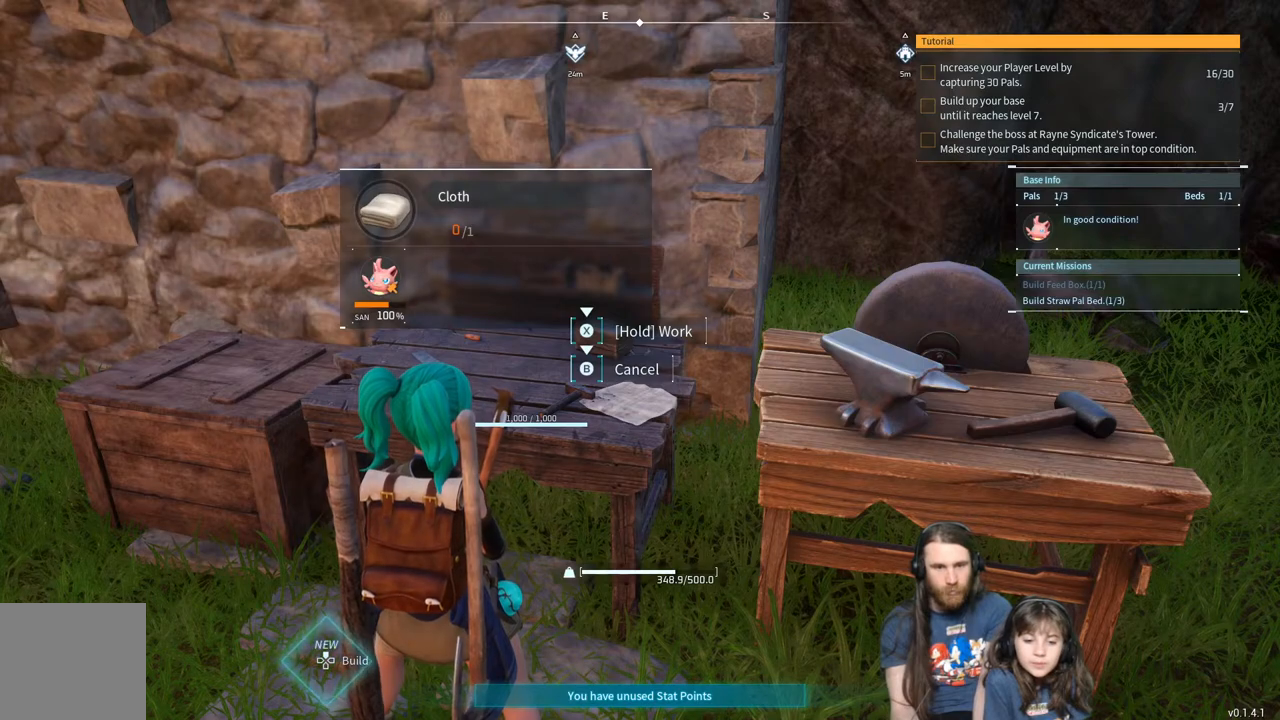
{"buttons": ["X"], "left_stick": "center", "right_stick": "center", "events": []}
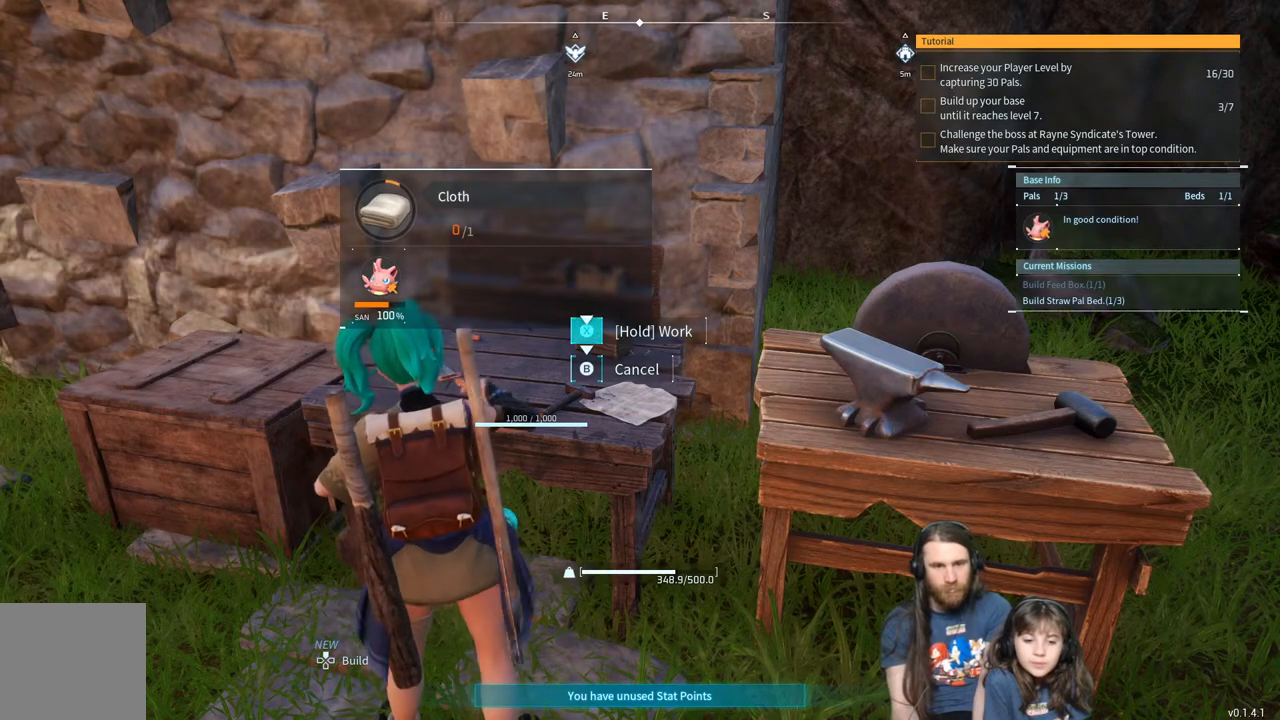
{"buttons": ["X"], "left_stick": "center", "right_stick": "center", "events": []}
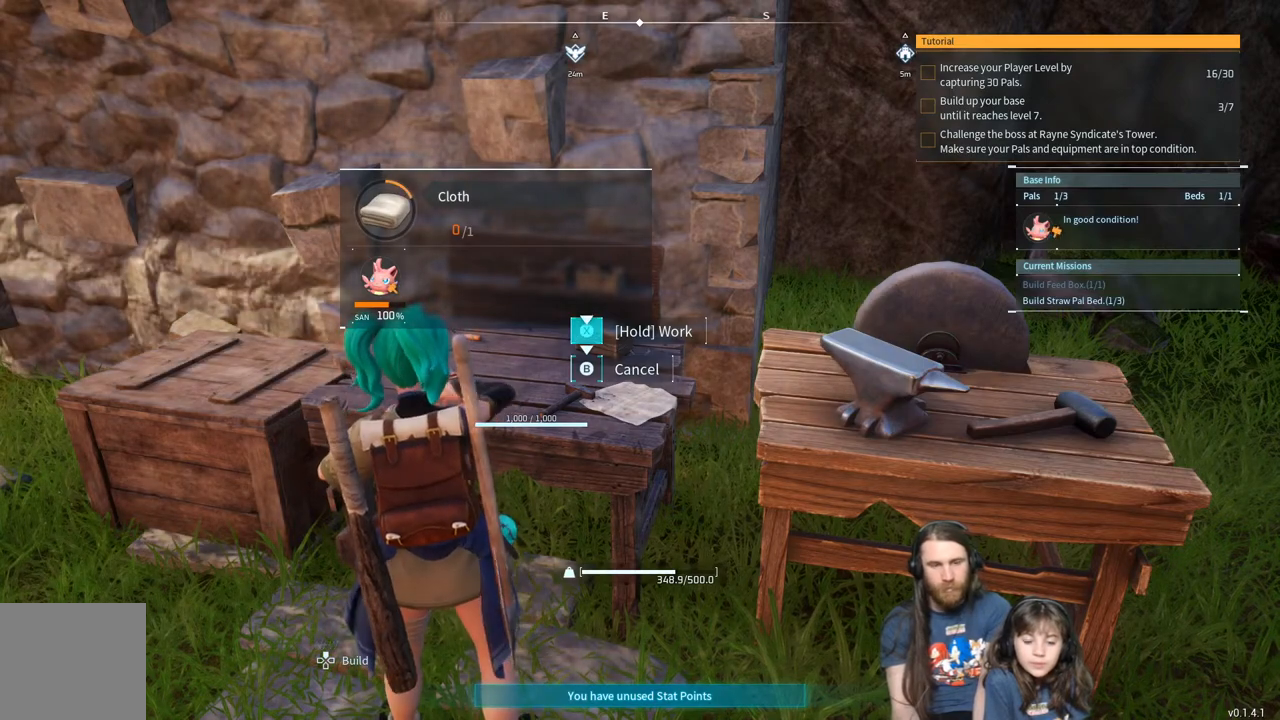
{"buttons": ["X"], "left_stick": "center", "right_stick": "center", "events": []}
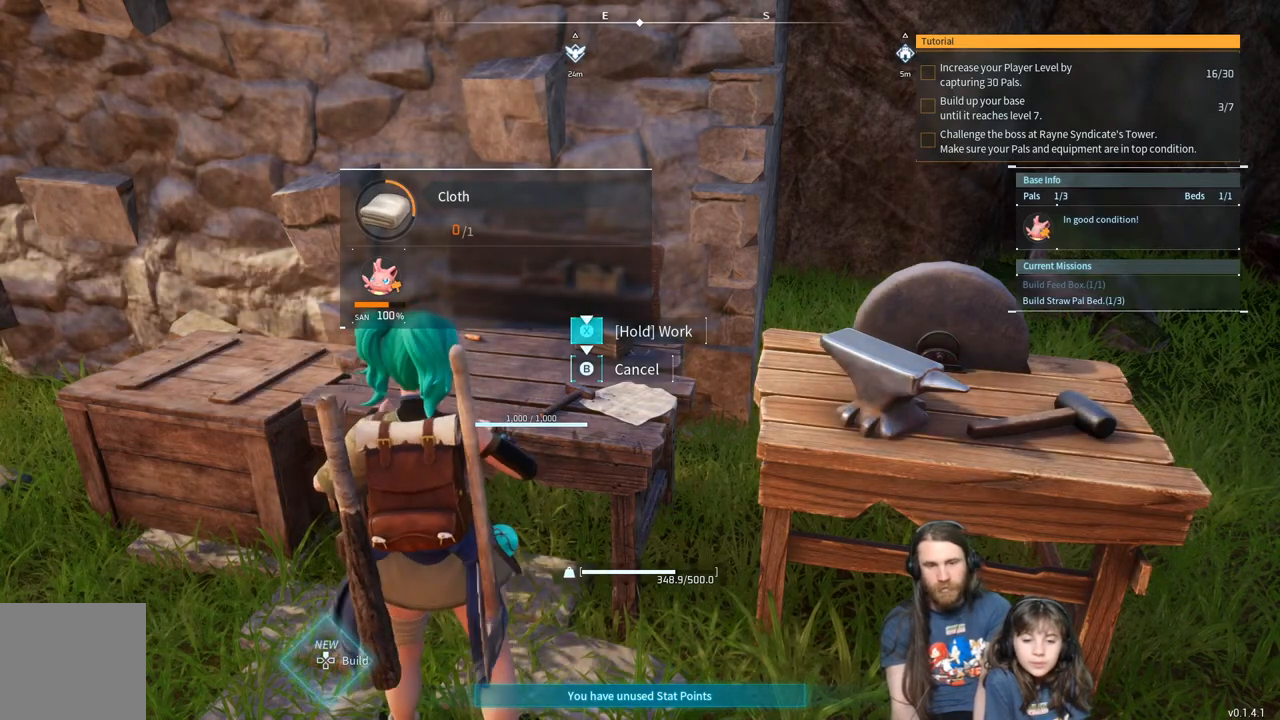
{"buttons": ["X"], "left_stick": "center", "right_stick": "center", "events": []}
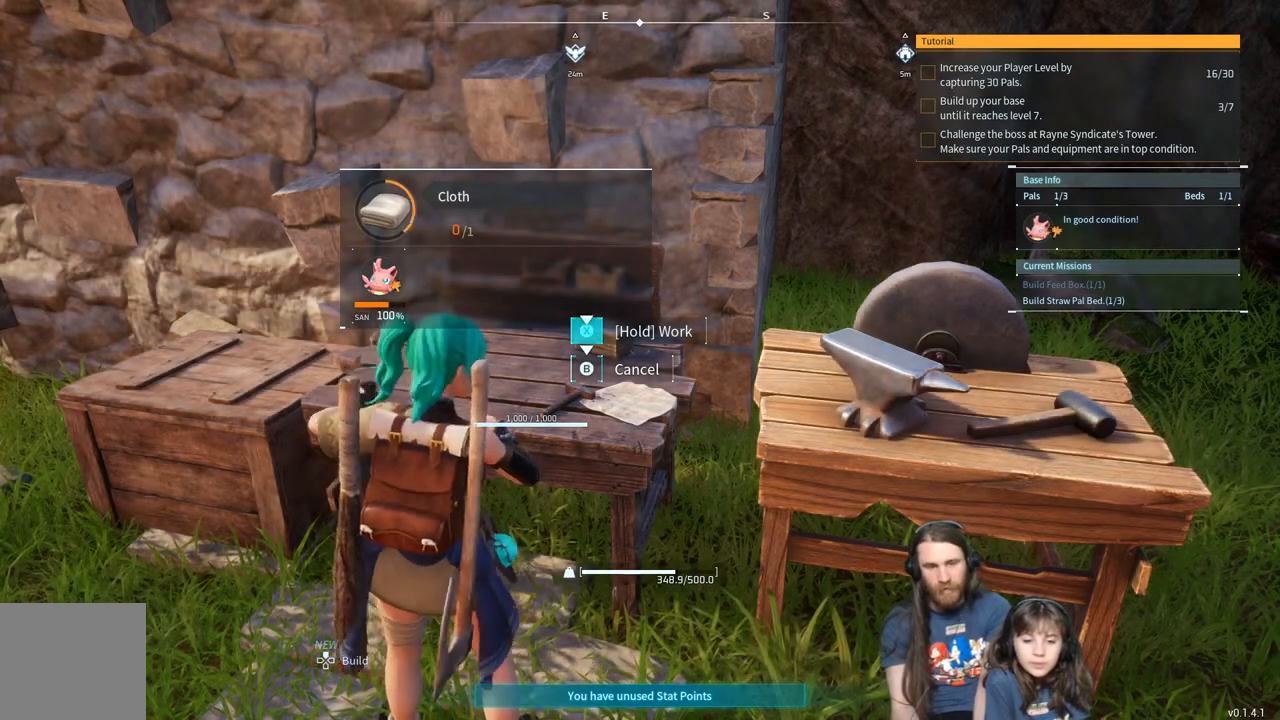
{"buttons": ["X"], "left_stick": "center", "right_stick": "center", "events": []}
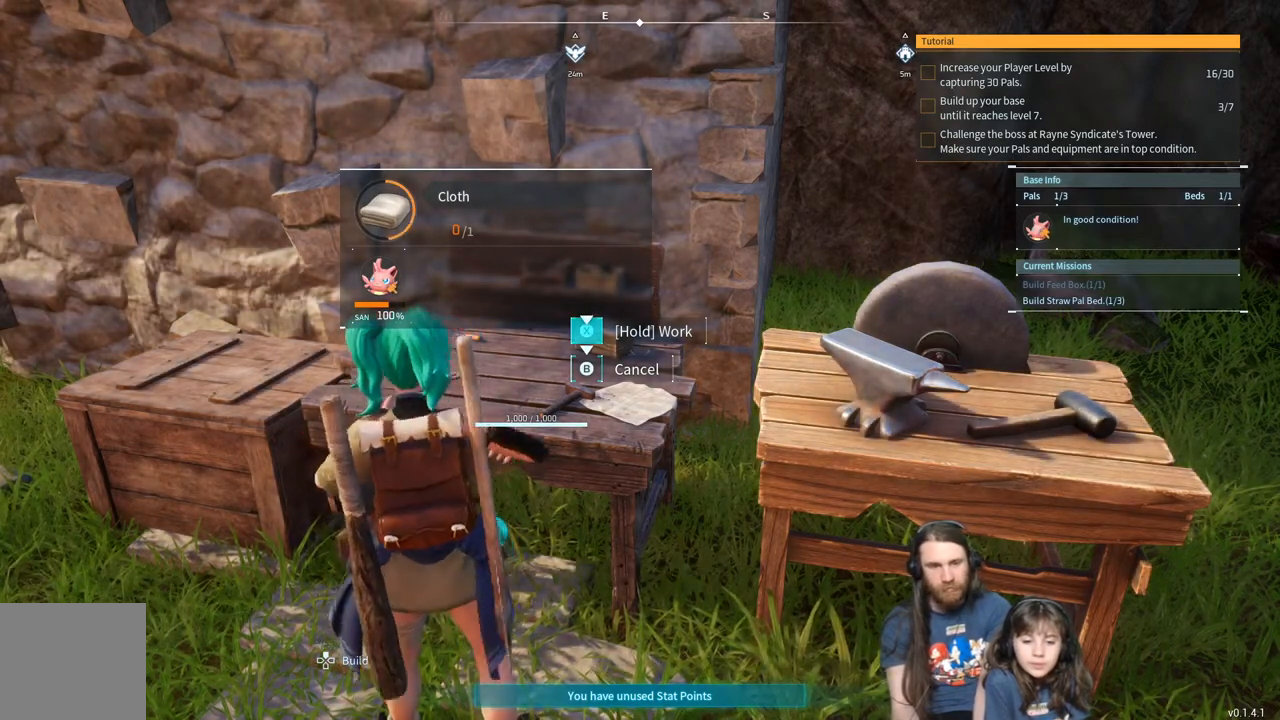
{"buttons": ["X"], "left_stick": "center", "right_stick": "center", "events": []}
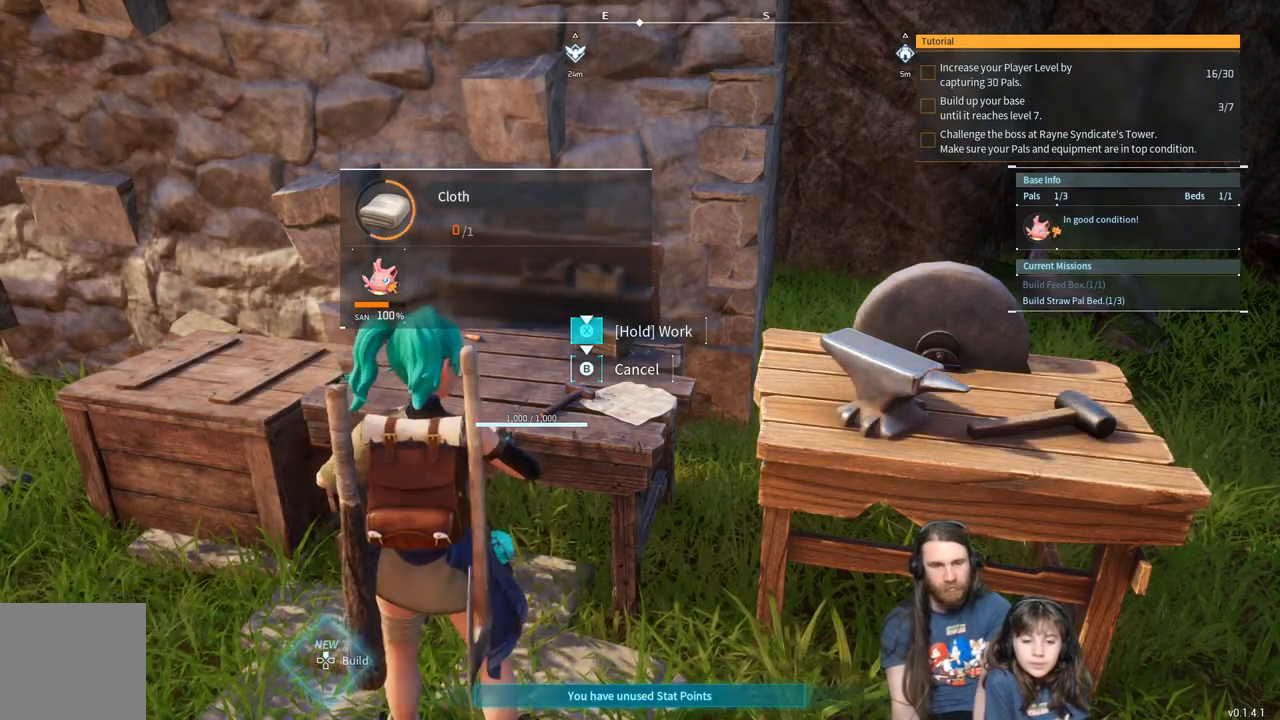
{"buttons": ["X"], "left_stick": "center", "right_stick": "center", "events": []}
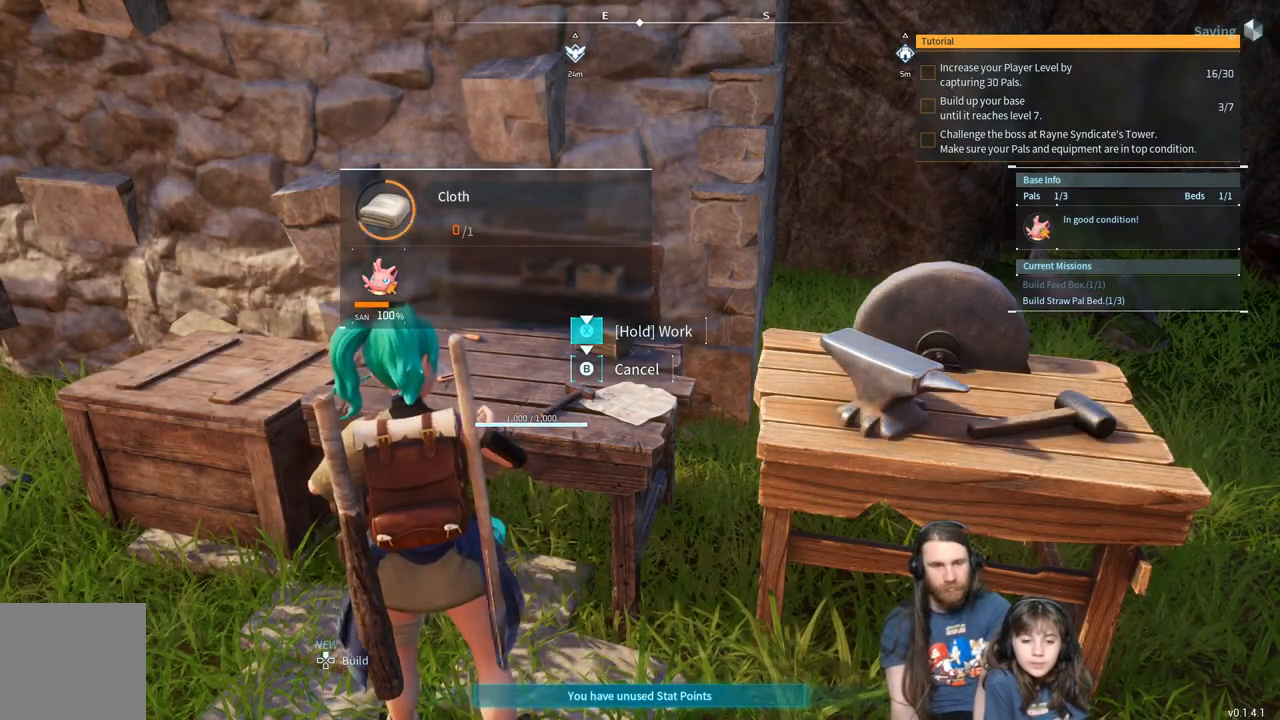
{"buttons": ["X"], "left_stick": "center", "right_stick": "center", "events": []}
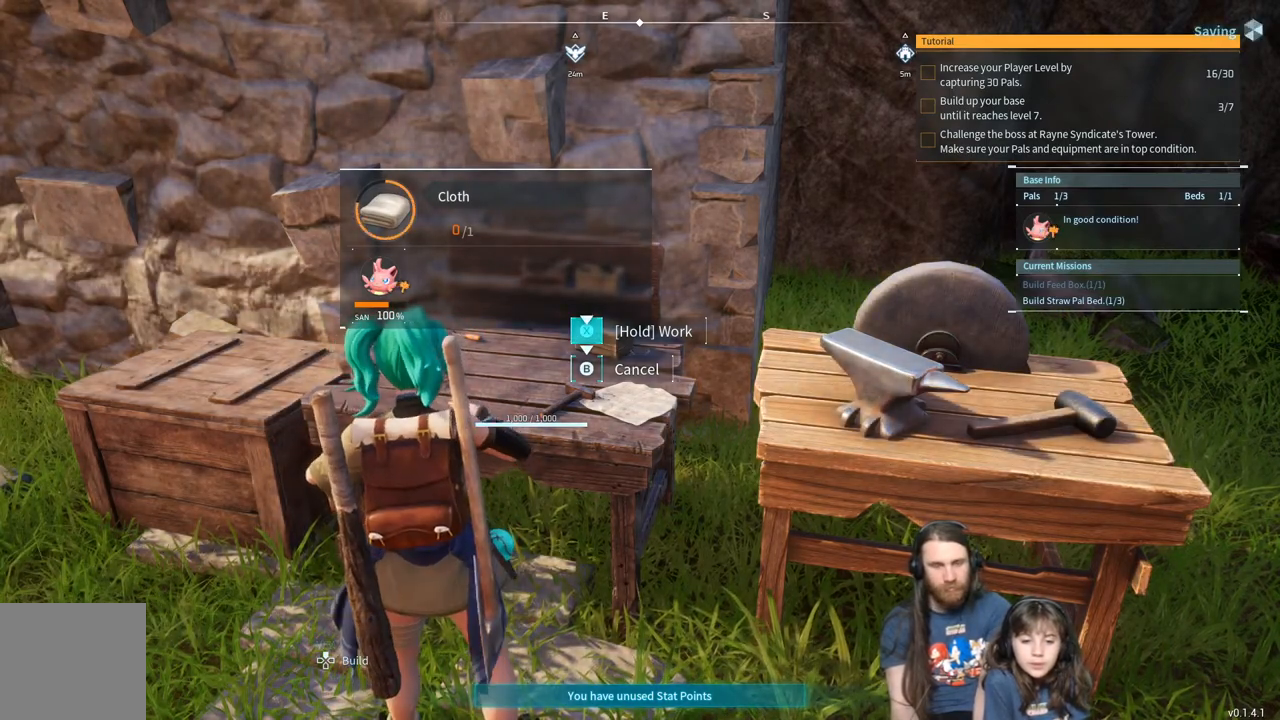
{"buttons": ["X"], "left_stick": "center", "right_stick": "center", "events": []}
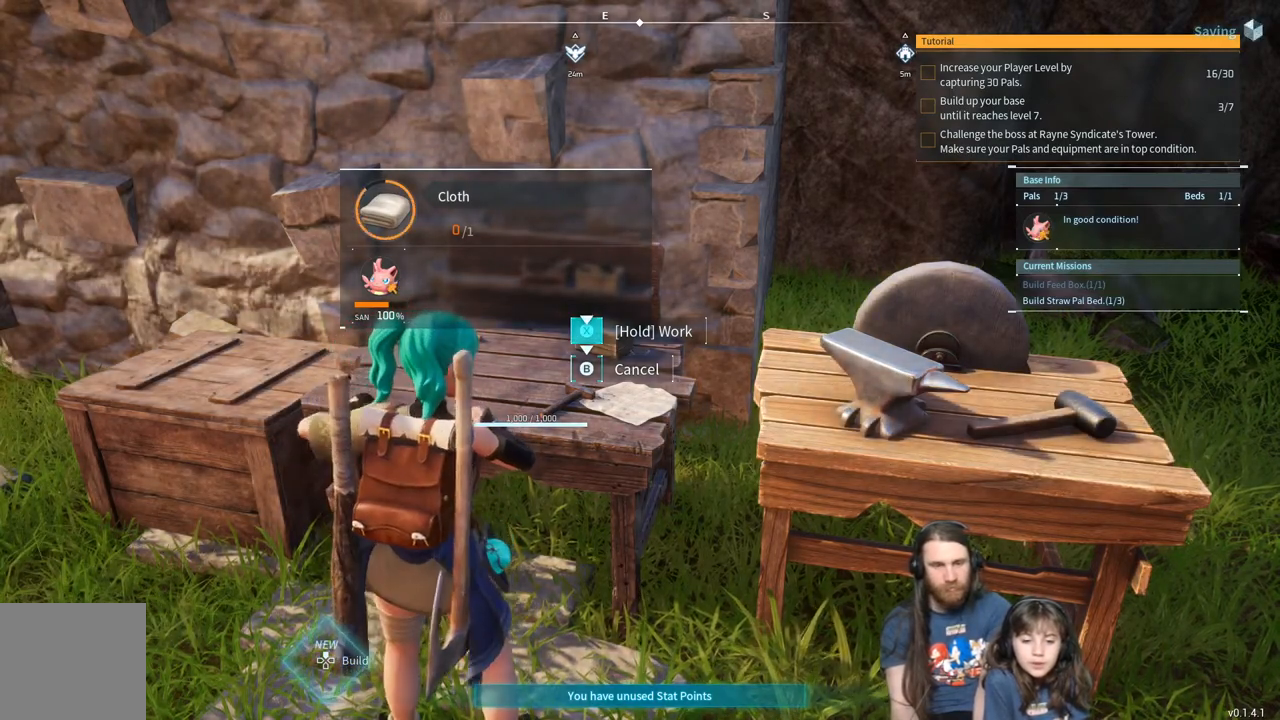
{"buttons": ["X"], "left_stick": "center", "right_stick": "center", "events": []}
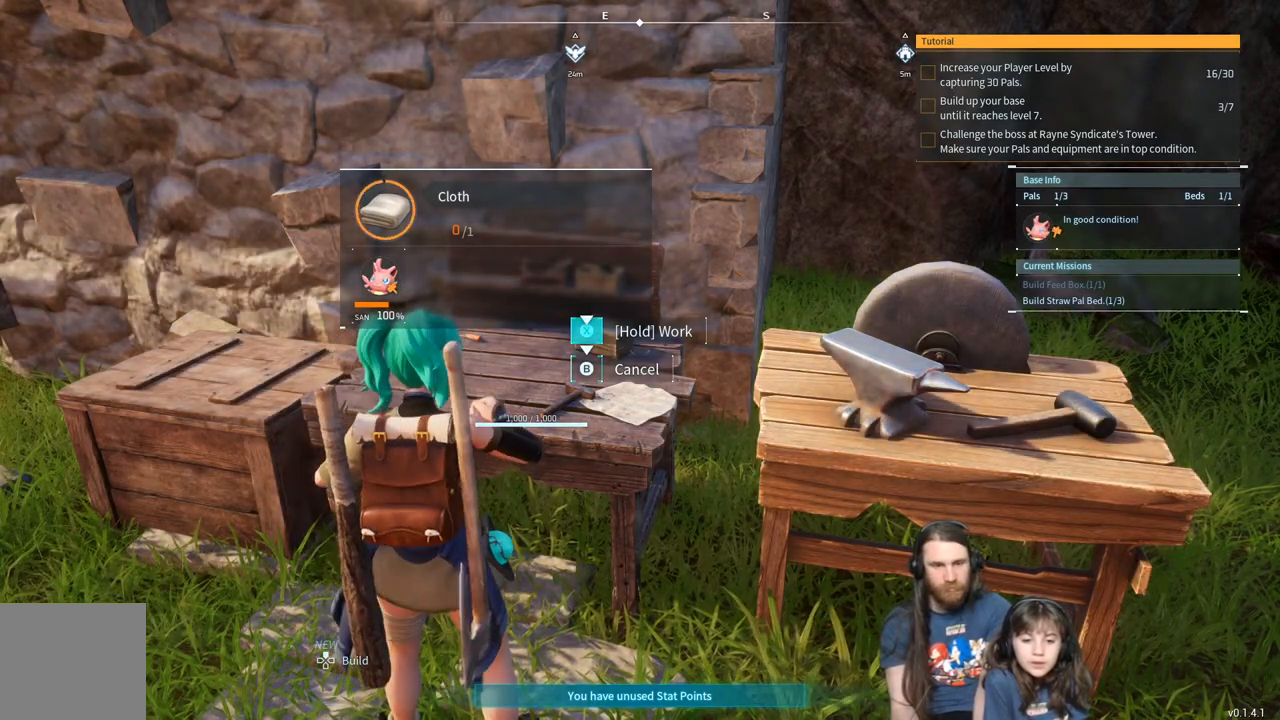
{"buttons": [], "left_stick": "center", "right_stick": "center", "events": [[383, "X", "up"]]}
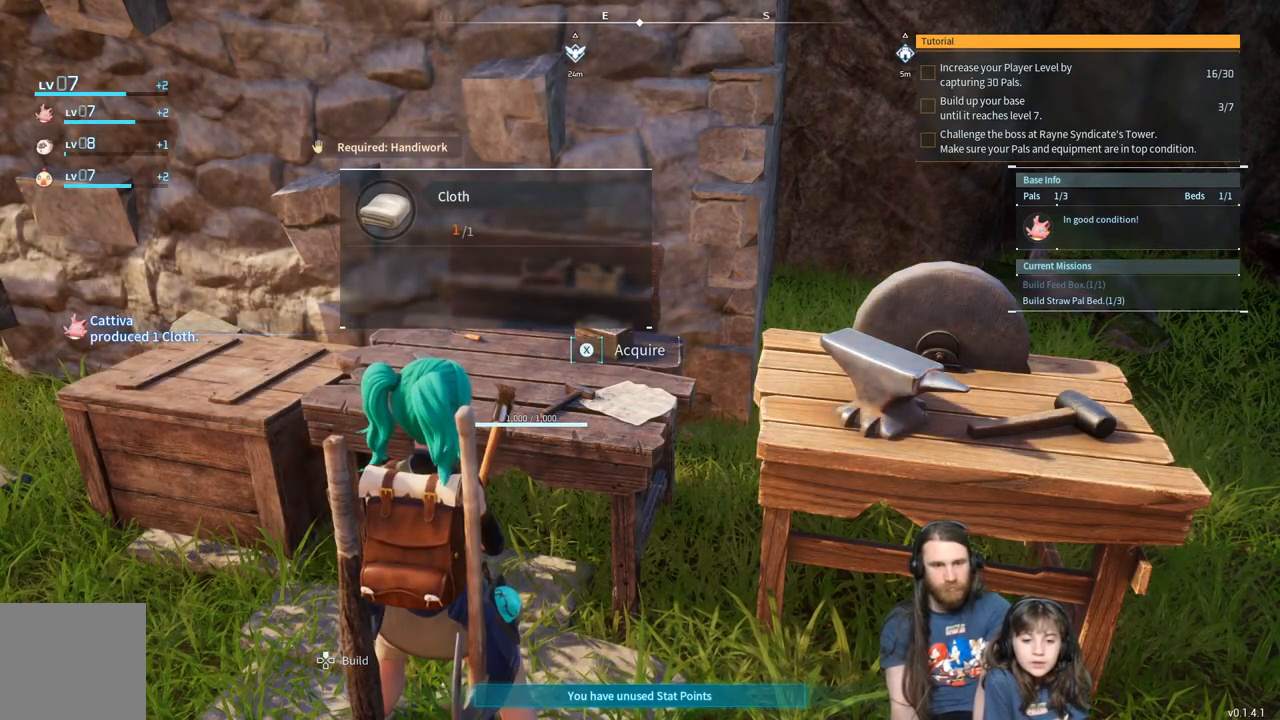
{"buttons": [], "left_stick": "center", "right_stick": "center", "events": [[183, "X", "down"], [300, "X", "up"]]}
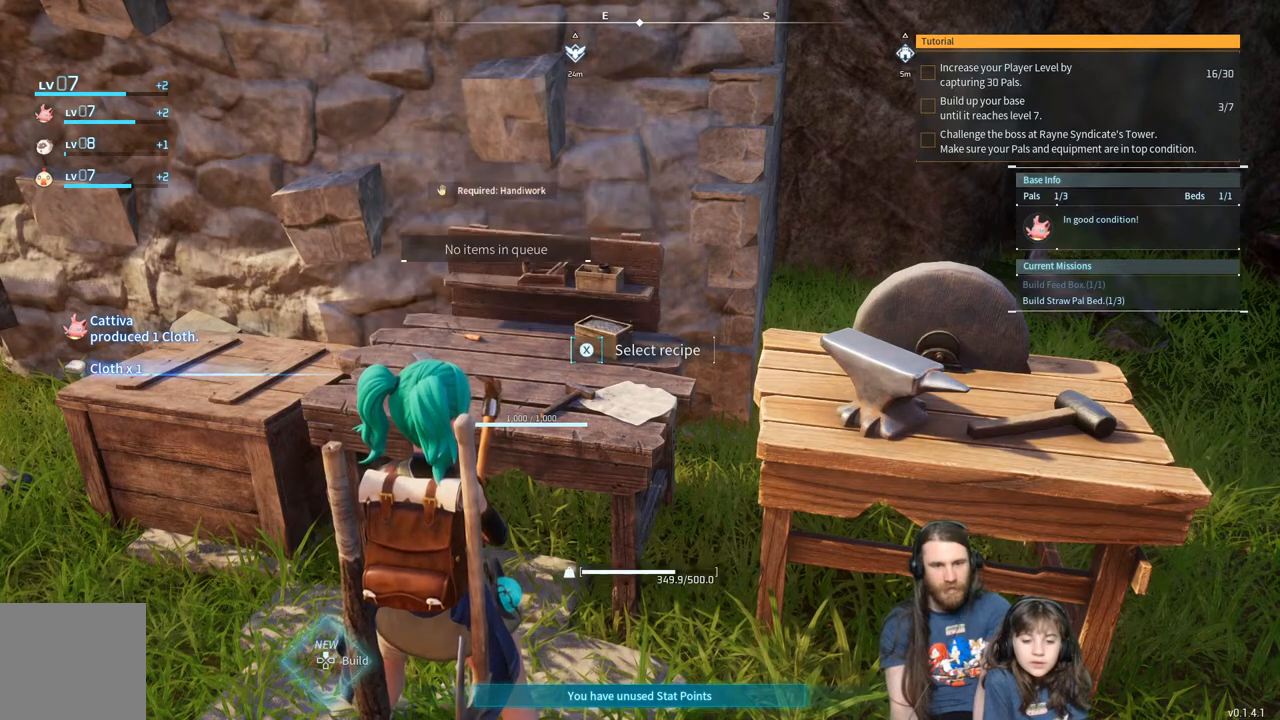
{"buttons": [], "left_stick": "center", "right_stick": "center", "events": [[333, "X", "down"], [450, "X", "up"]]}
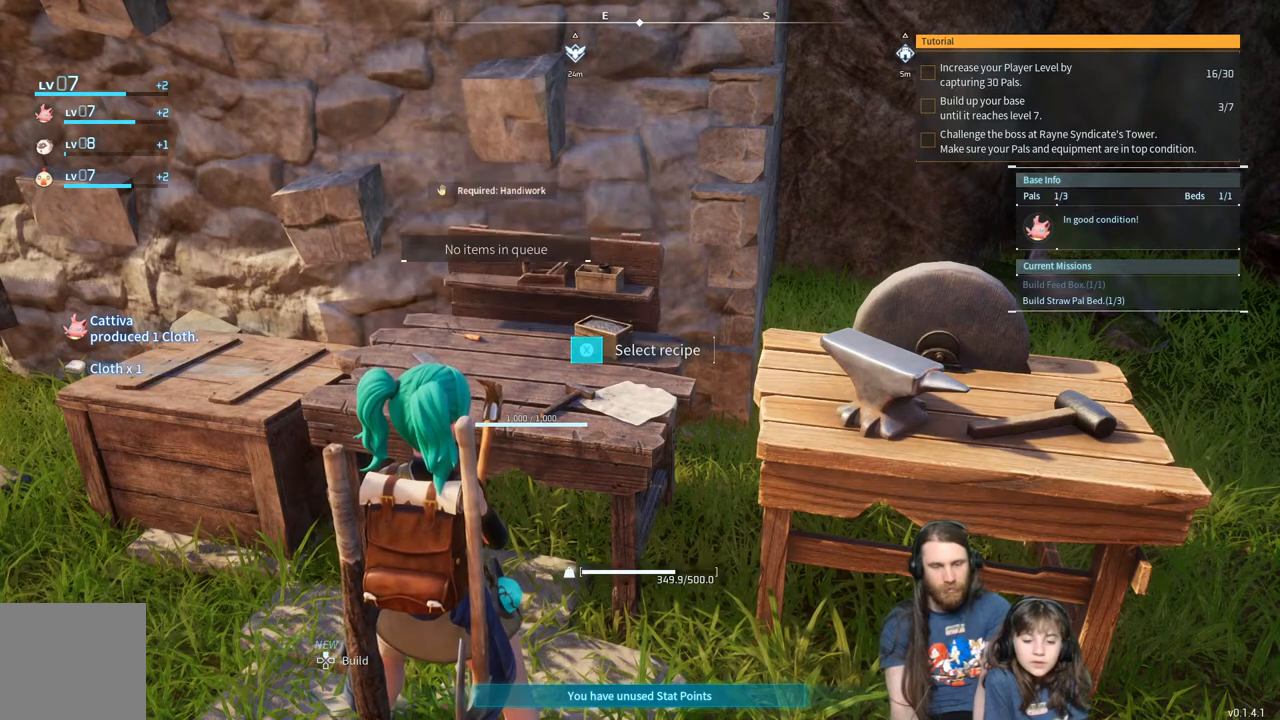
{"buttons": [], "left_stick": "center", "right_stick": "center", "events": []}